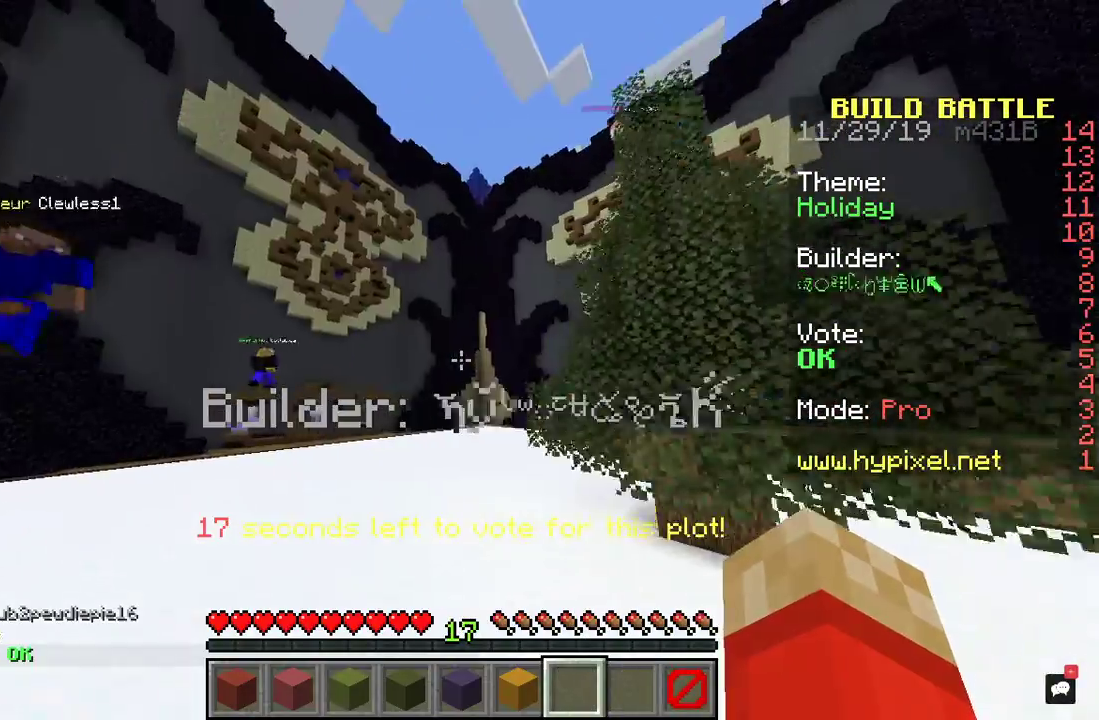
Gameplay with keyboard and mouse; each line is a JSON object with the keys and mouse buttons held at the frame after it. "events" lists presses ("down") and releases ("up") of "a", "d", "s", "space", "w", "mouse_left" and "mouse_right" between this image and that frame as [ms after this image, input, new state], when the widget could be followed in between. "mouse_left", "mouse_right" = the "left", "right" buttons of the "mouse" list. No other keys are recorded. Fast repeated clicks can show as one long hold. Mouse movement is not recorded.
{"keys": ["w"], "mouse": [], "events": [[467, "a", "up"]]}
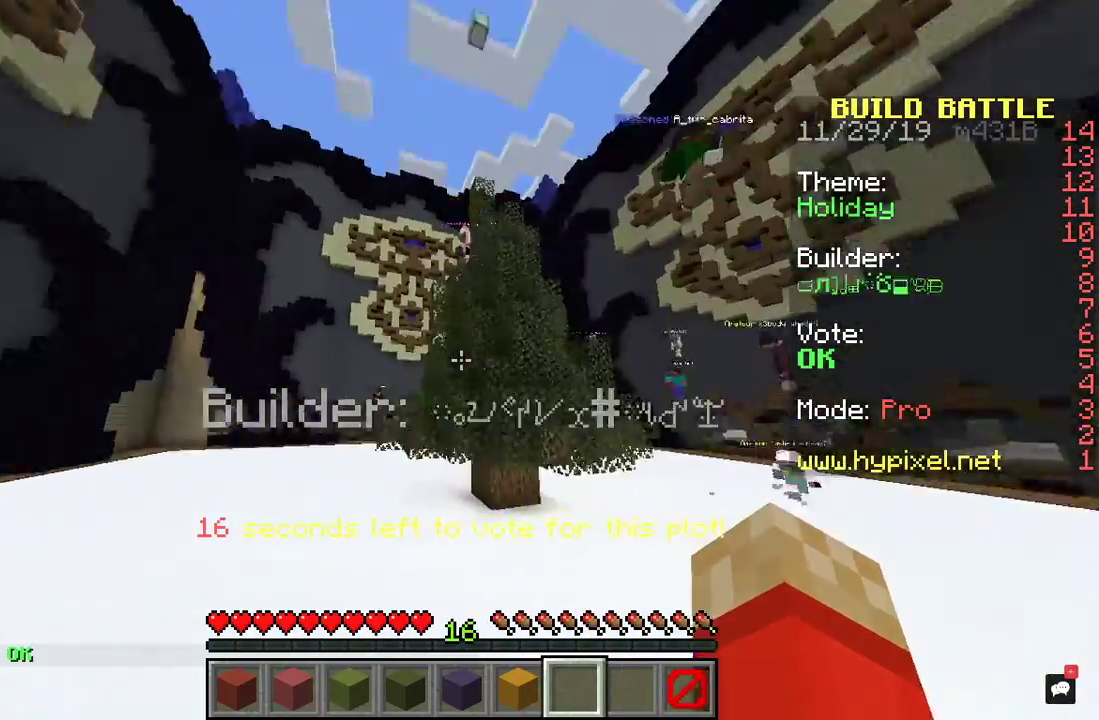
{"keys": ["w"], "mouse": [], "events": []}
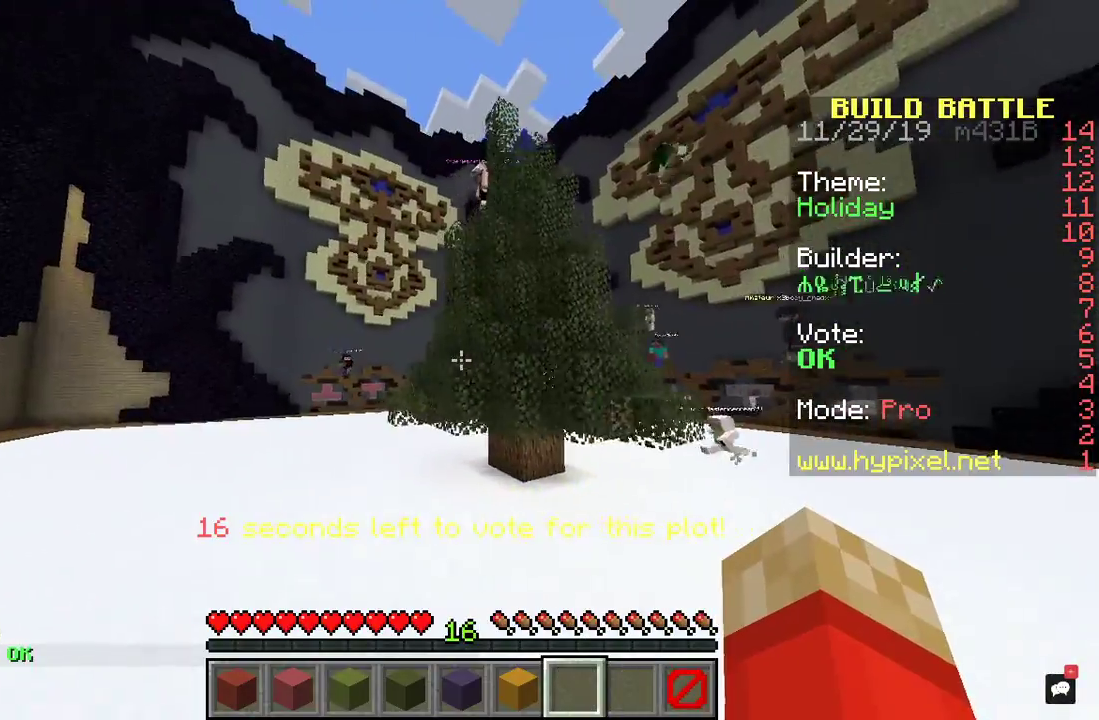
{"keys": [], "mouse": [], "events": [[100, "w", "up"]]}
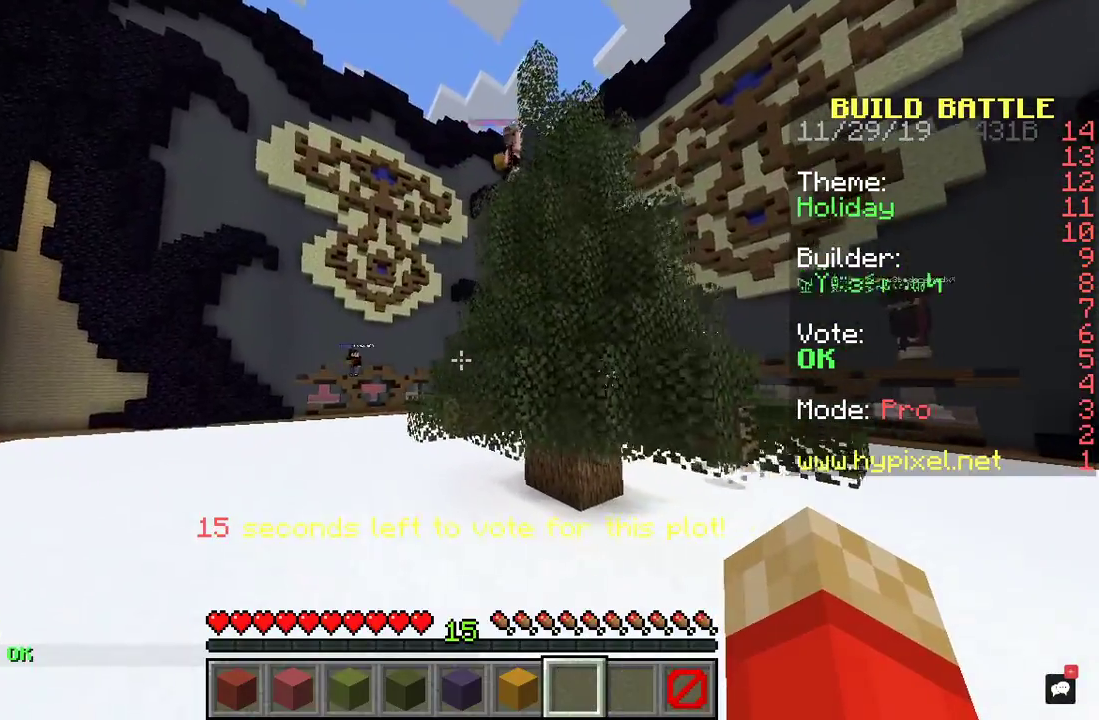
{"keys": [], "mouse": [], "events": []}
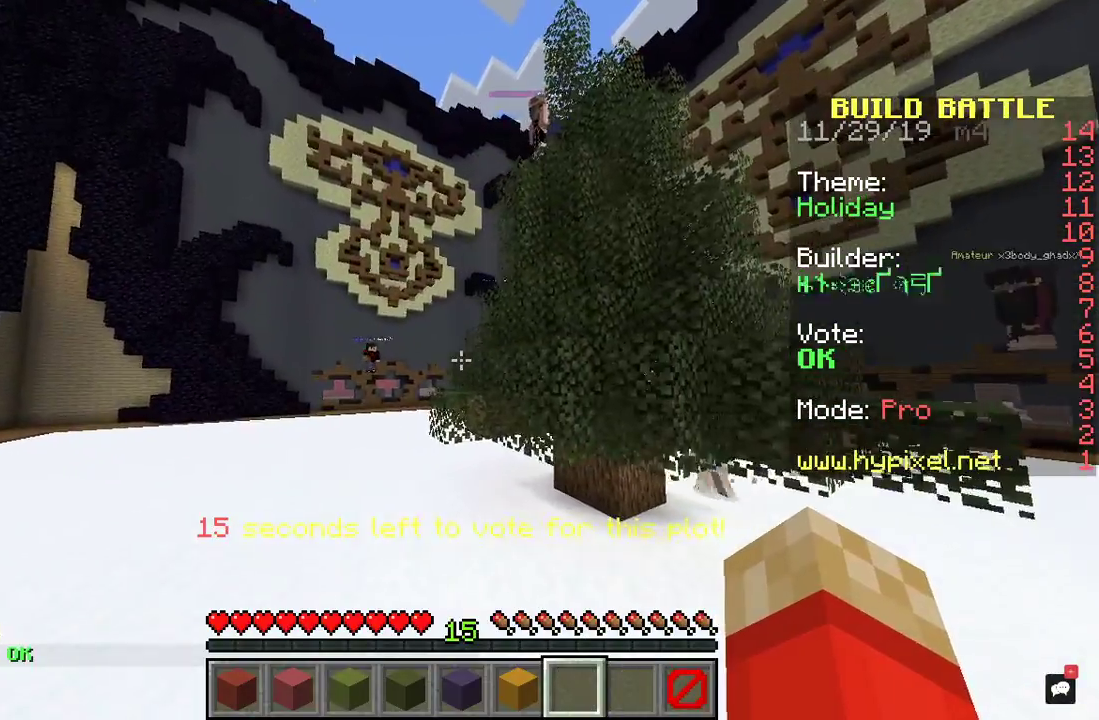
{"keys": [], "mouse": [], "events": []}
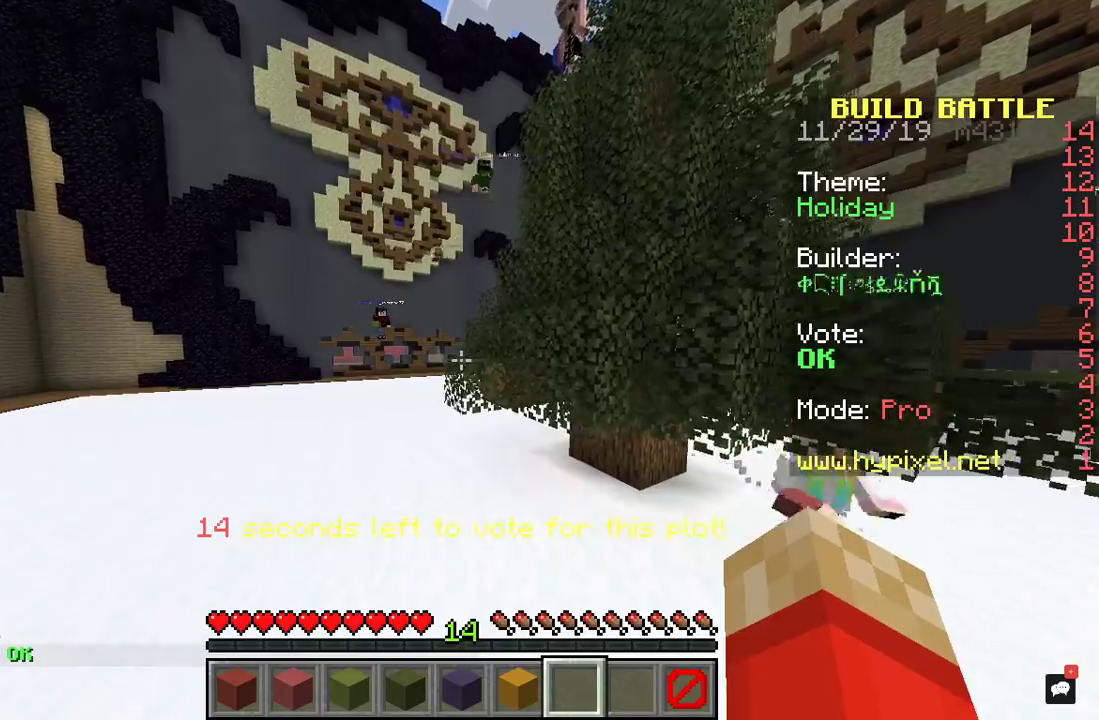
{"keys": [], "mouse": [], "events": []}
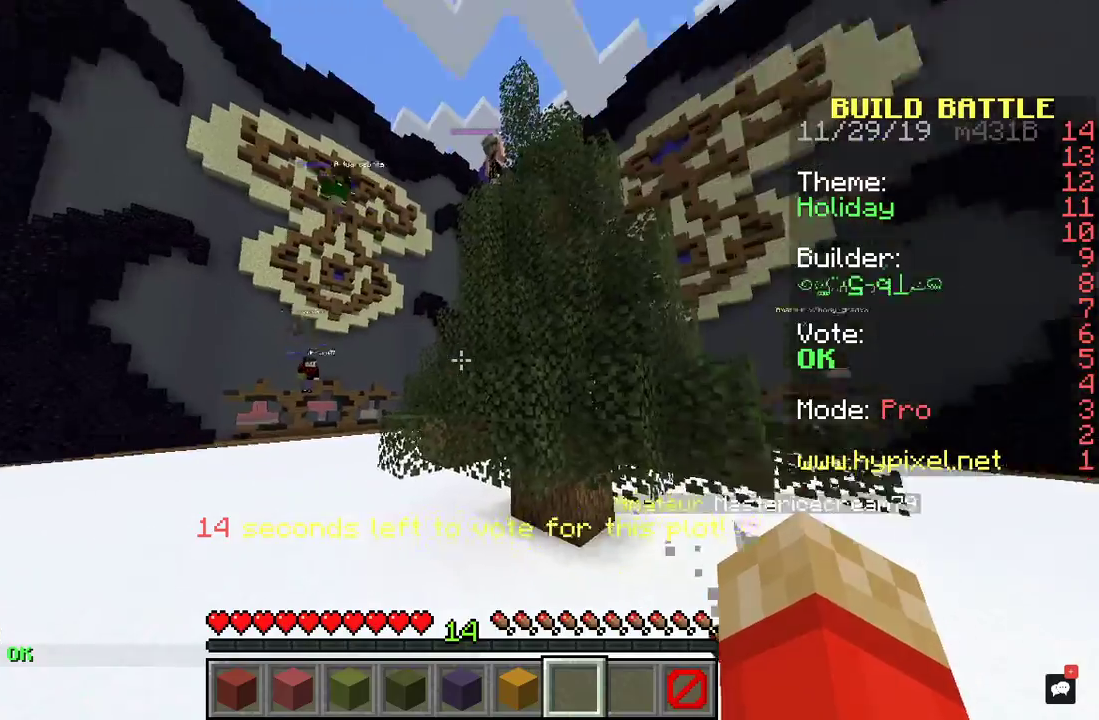
{"keys": [], "mouse": [], "events": []}
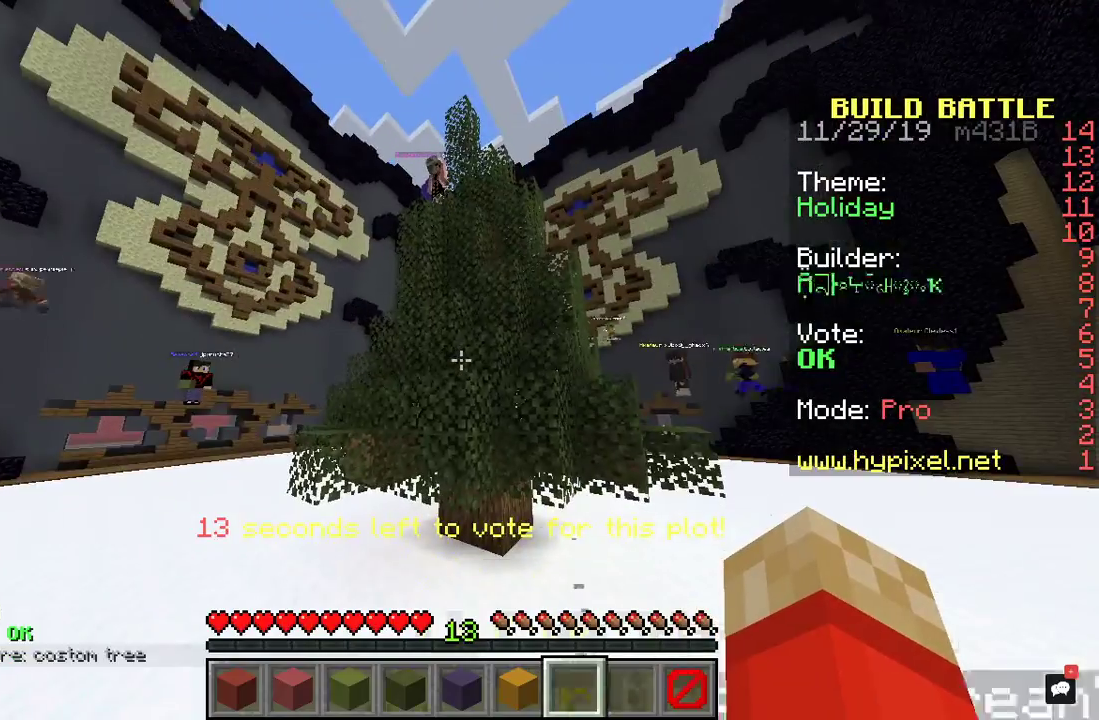
{"keys": [], "mouse": [], "events": []}
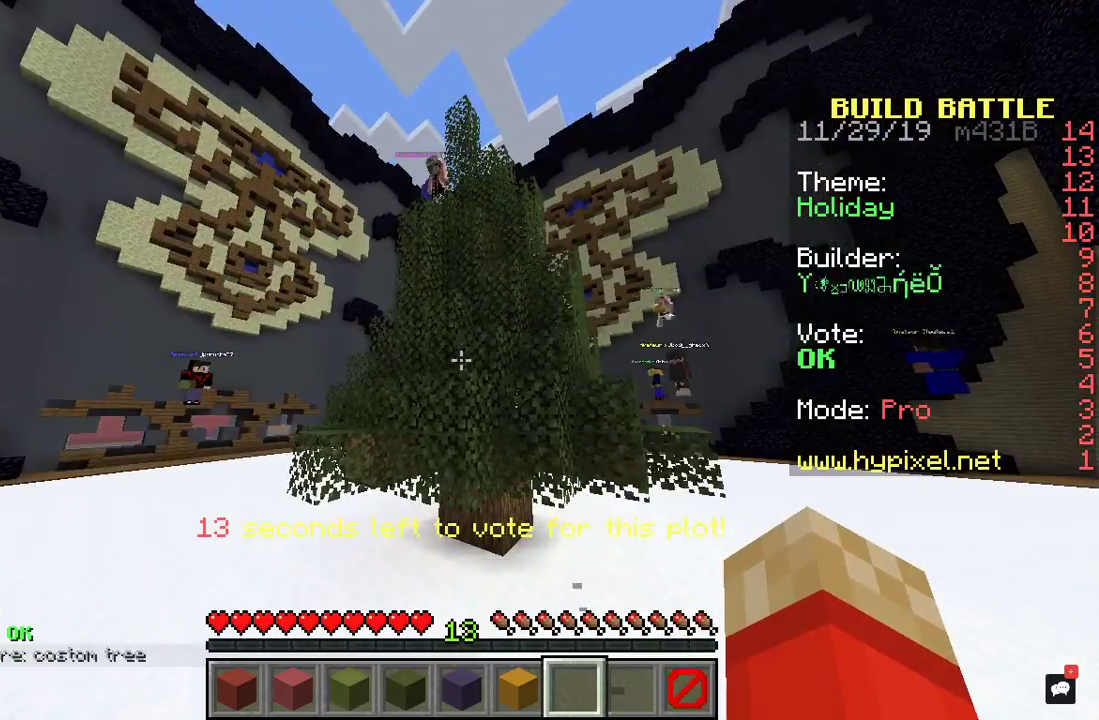
{"keys": [], "mouse": [], "events": []}
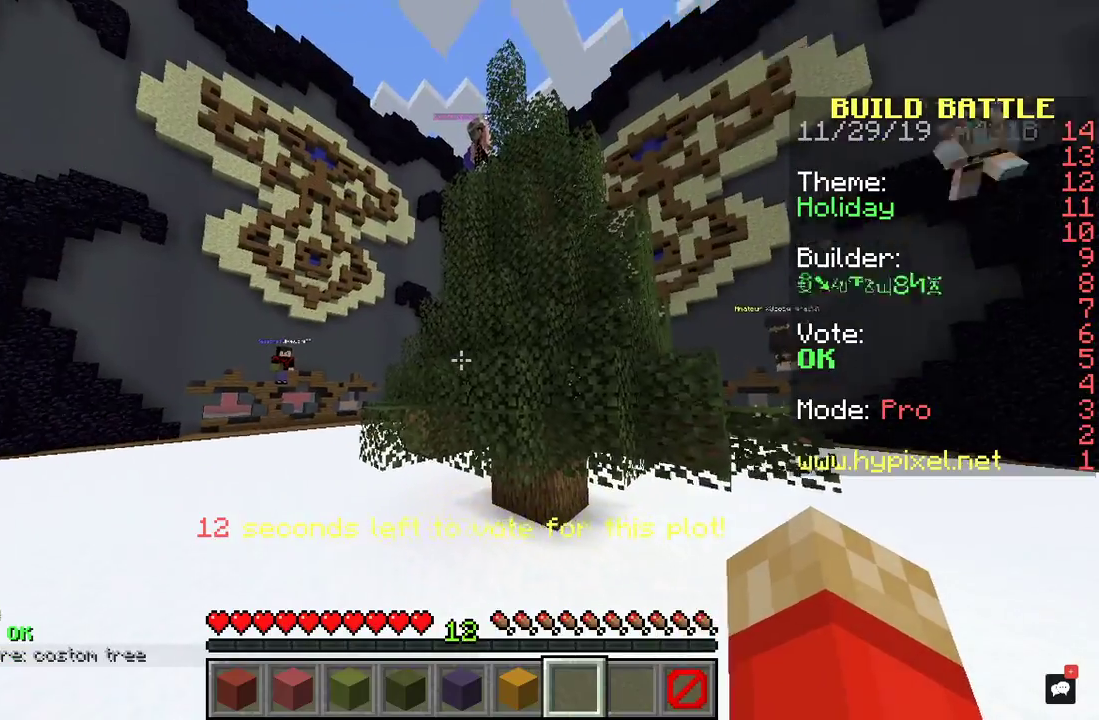
{"keys": [], "mouse": [], "events": []}
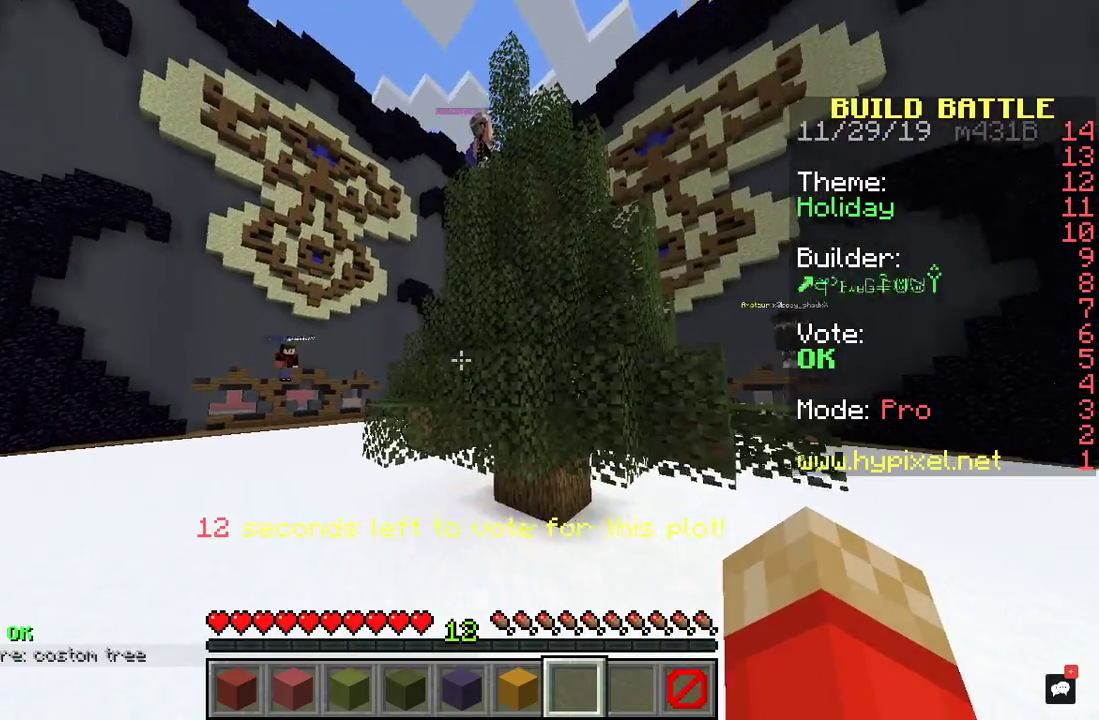
{"keys": ["space", "w"], "mouse": [], "events": [[300, "space", "down"], [500, "w", "down"]]}
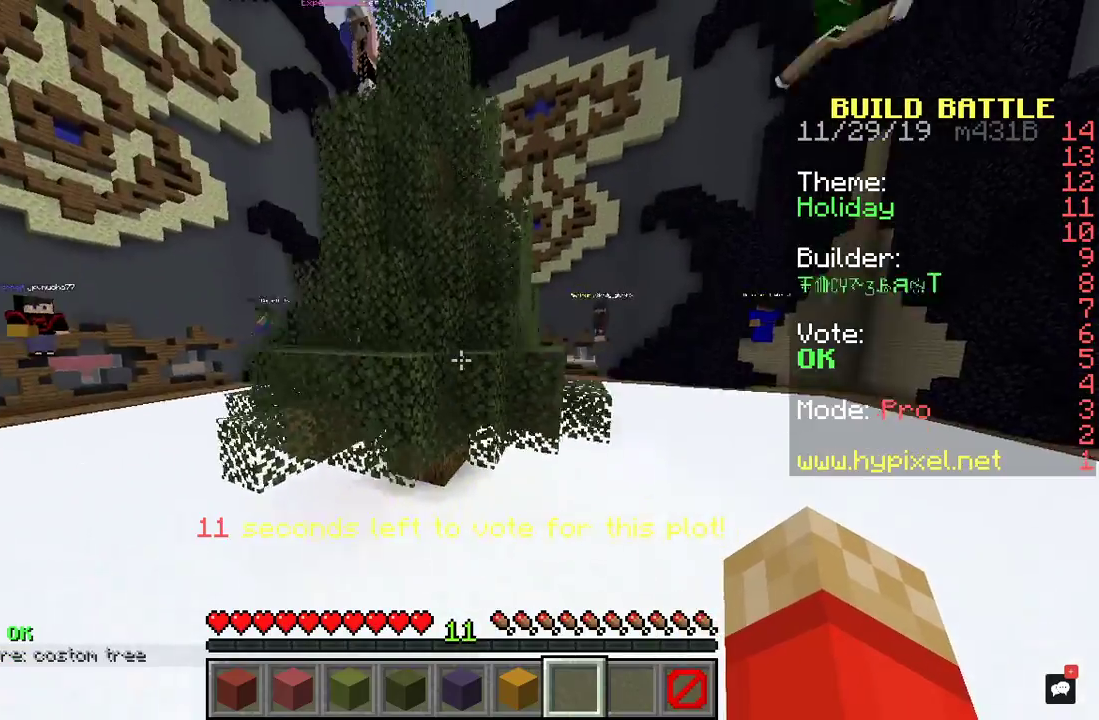
{"keys": ["space", "w"], "mouse": [], "events": []}
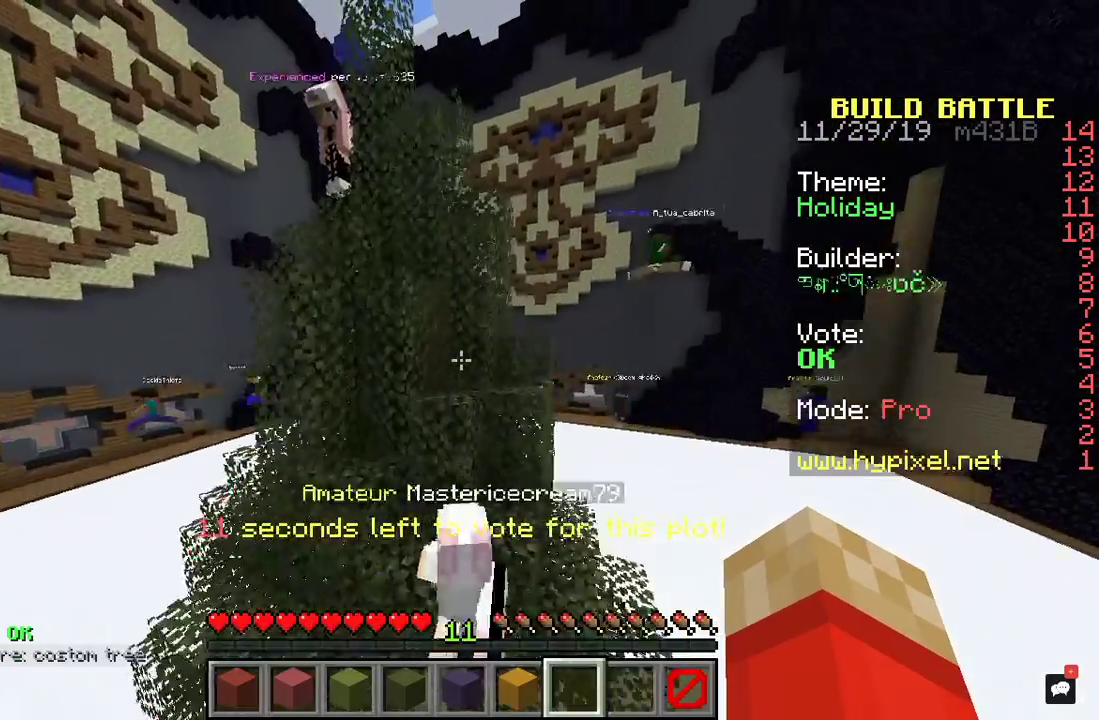
{"keys": ["d", "space", "w"], "mouse": [], "events": [[433, "d", "down"]]}
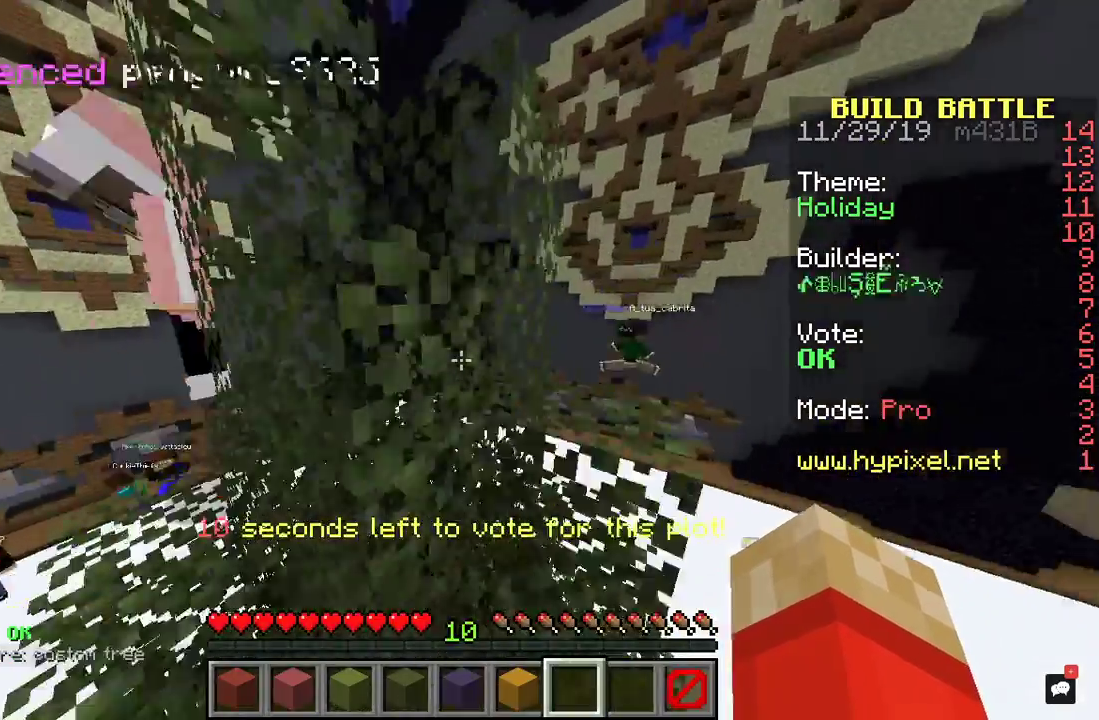
{"keys": ["a", "space", "w"], "mouse": [], "events": [[300, "d", "up"], [500, "a", "down"]]}
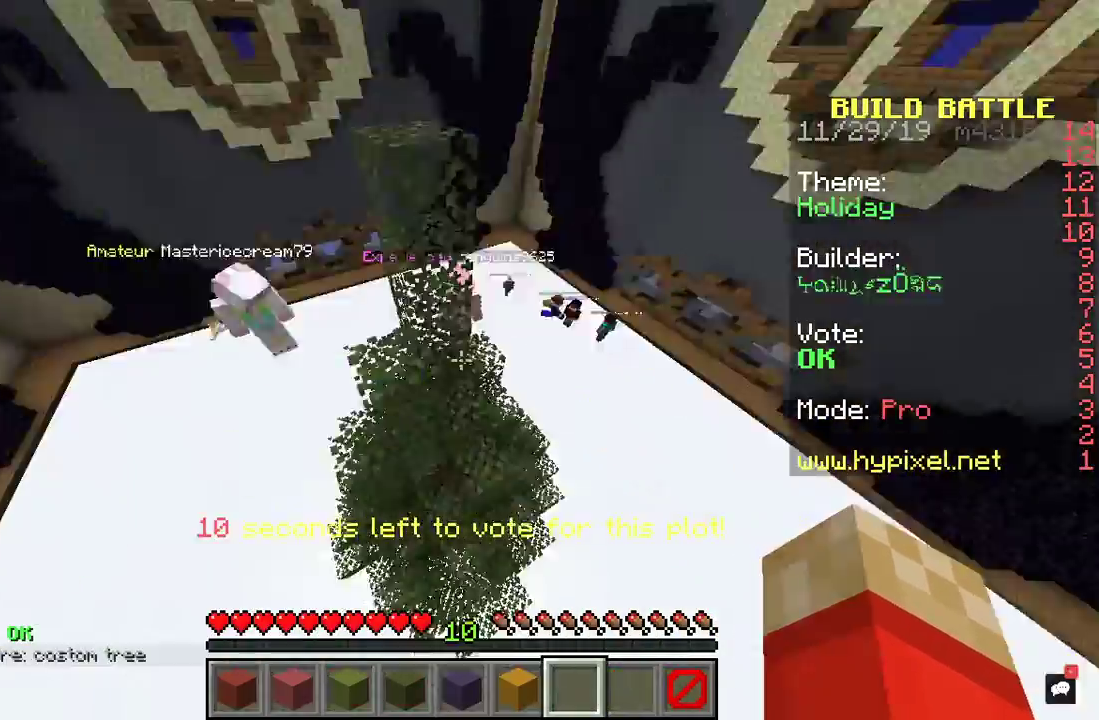
{"keys": ["a", "w"], "mouse": ["left"], "events": [[100, "space", "up"], [300, "mouse_left", "down"]]}
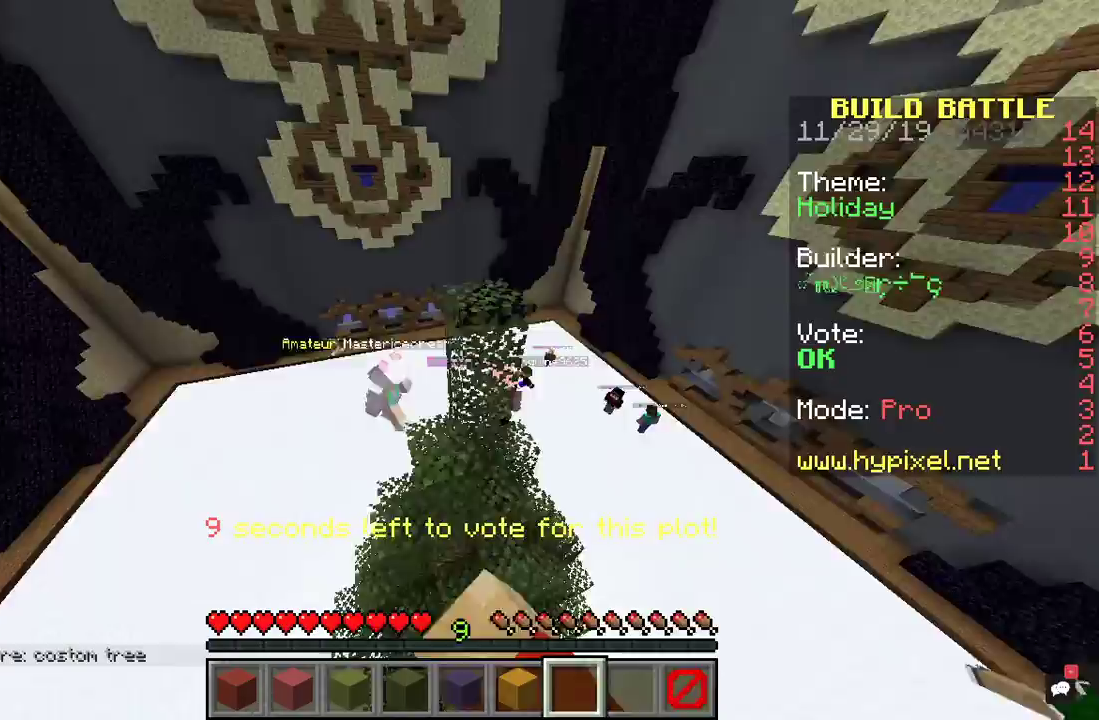
{"keys": ["d"], "mouse": ["left"], "events": [[233, "mouse_left", "up"], [300, "mouse_left", "down"], [400, "d", "down"], [433, "a", "up"], [500, "w", "up"]]}
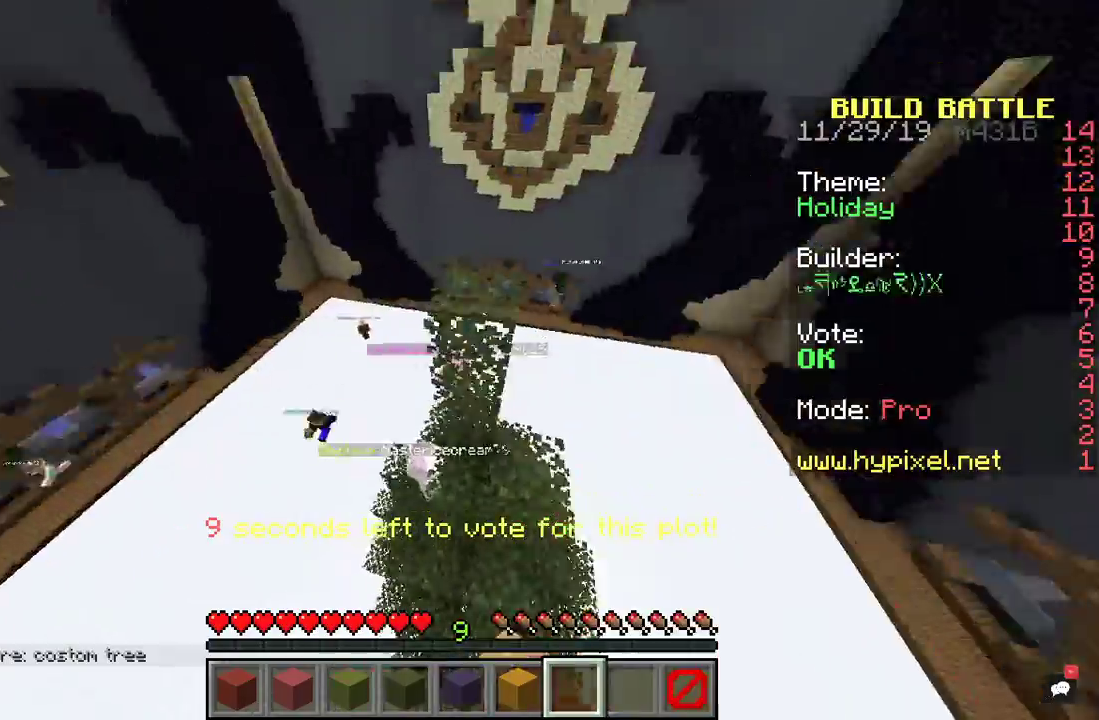
{"keys": ["d"], "mouse": ["left"], "events": [[233, "mouse_left", "up"], [367, "mouse_left", "down"]]}
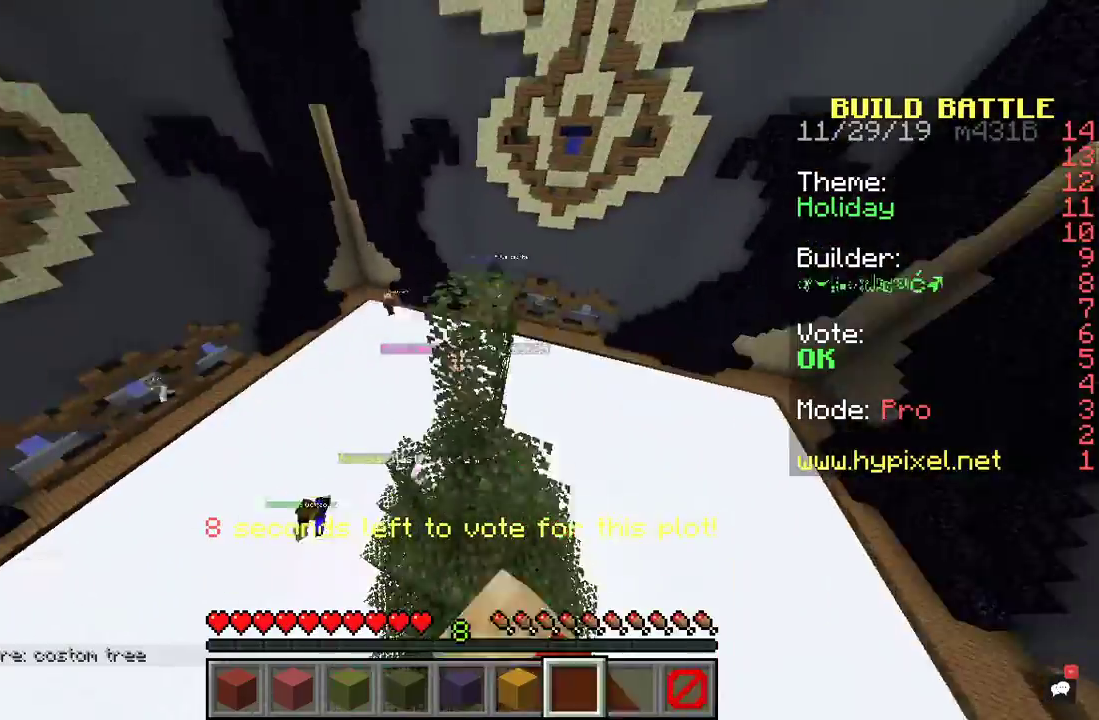
{"keys": ["a", "w"], "mouse": [], "events": [[33, "d", "up"], [400, "a", "down"], [433, "mouse_left", "up"], [500, "w", "down"]]}
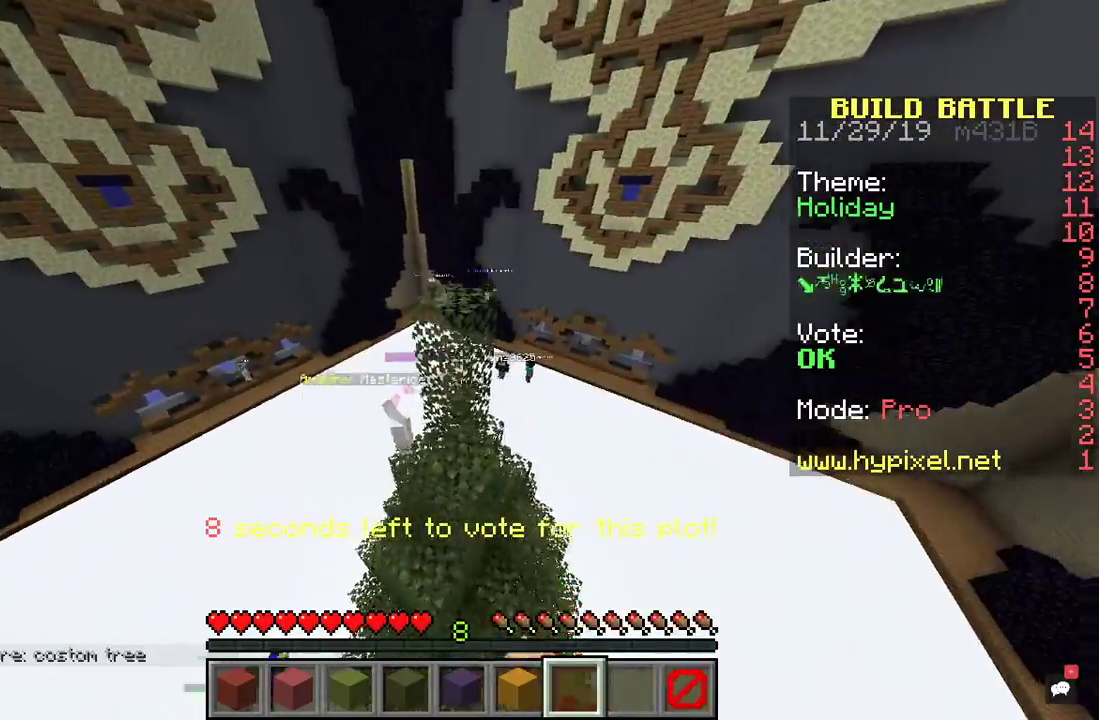
{"keys": ["w"], "mouse": ["left"], "events": [[33, "mouse_left", "down"], [100, "a", "up"]]}
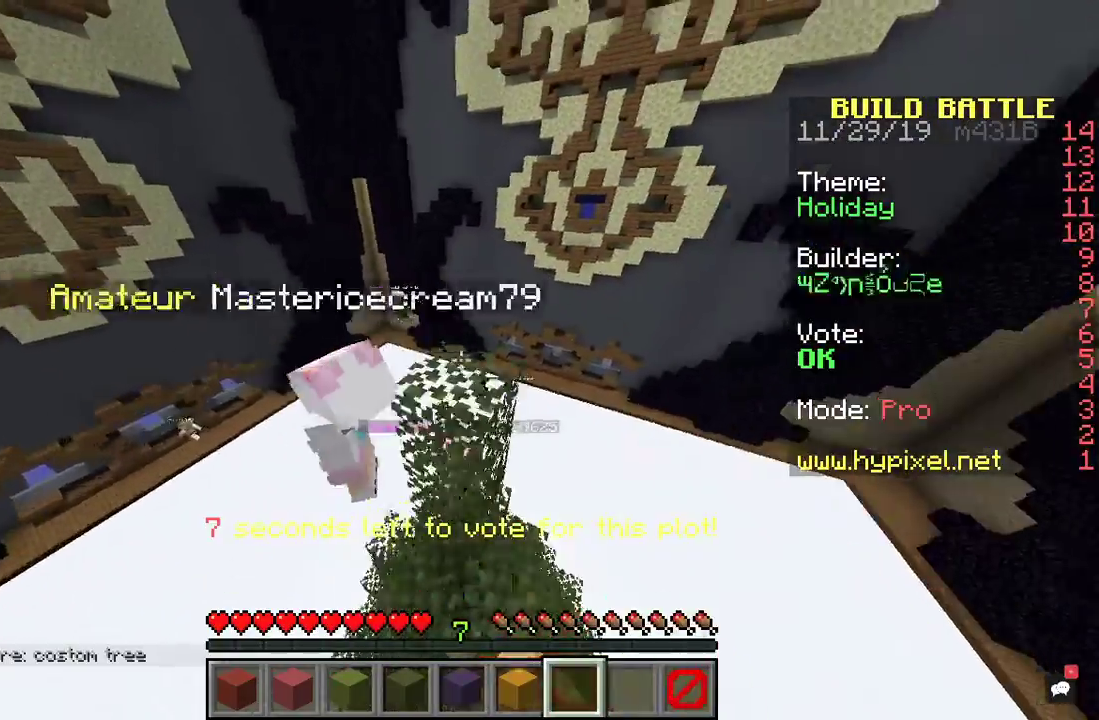
{"keys": [], "mouse": ["left"], "events": [[100, "w", "up"]]}
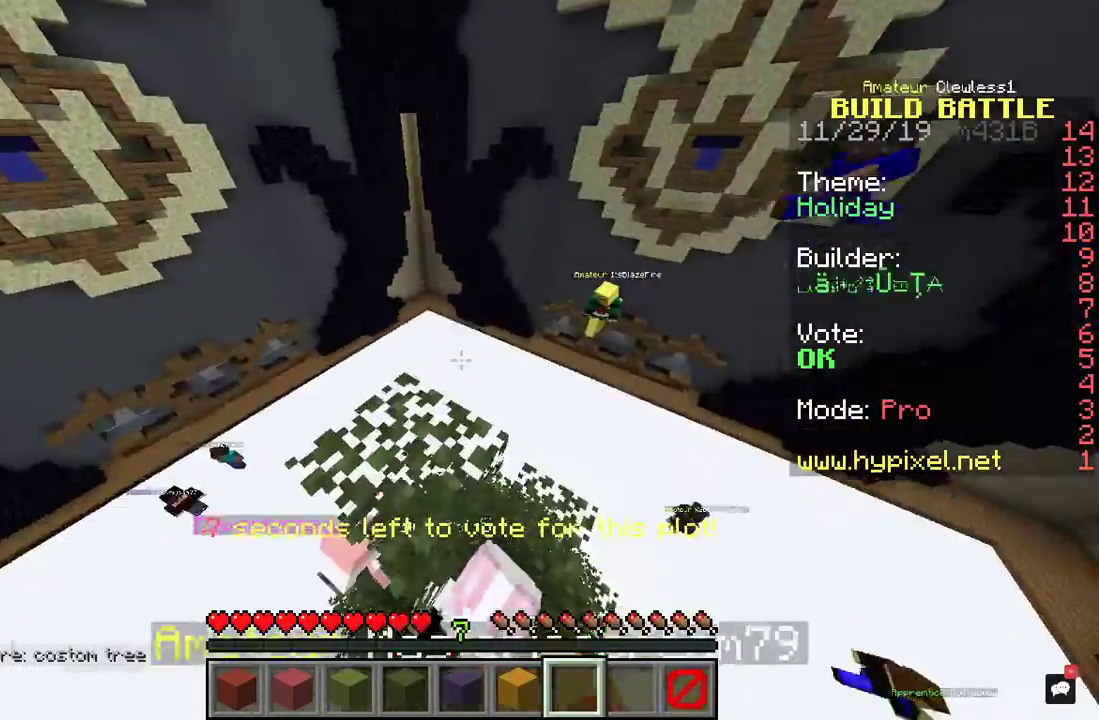
{"keys": ["space"], "mouse": ["left"], "events": [[300, "mouse_left", "up"], [433, "mouse_left", "down"], [433, "space", "down"]]}